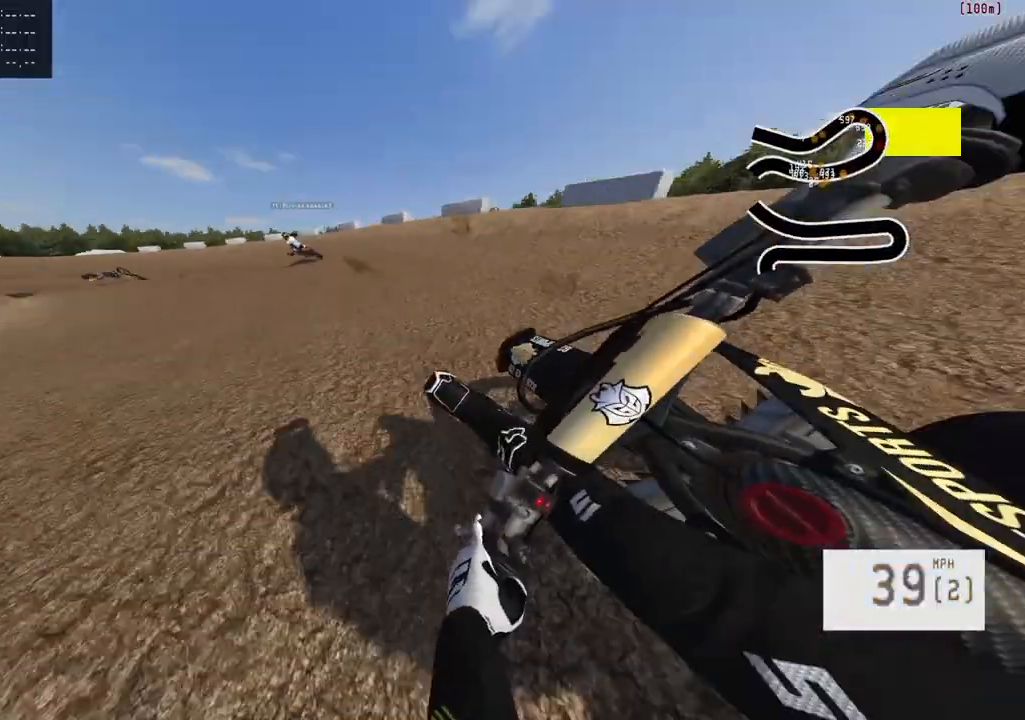
Gameplay with a controller (PlayStation layout); each line is a JSON object with the inputs held at the frame after it. "events" lists button and stick changes between this image and that frame as [ms after this image, input, new state], when the widget could be followed in between.
{"buttons": ["R2"], "left_stick": "left", "right_stick": "center", "events": []}
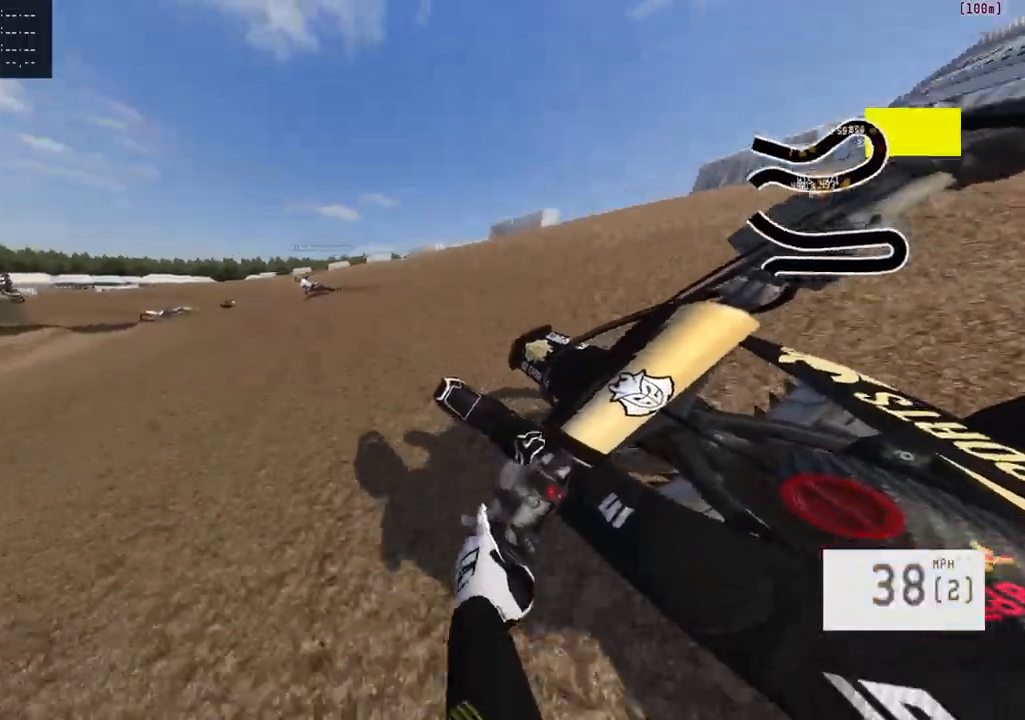
{"buttons": ["R2"], "left_stick": "left", "right_stick": "center", "events": []}
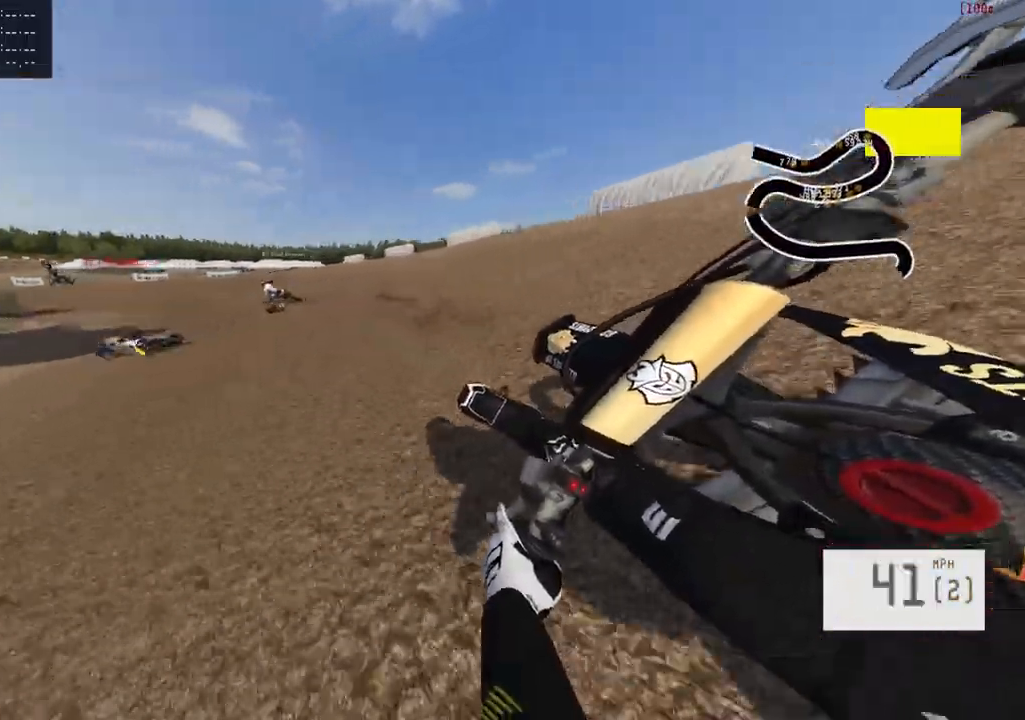
{"buttons": ["R2"], "left_stick": "center", "right_stick": "center", "events": [[483, "left_stick", "center"]]}
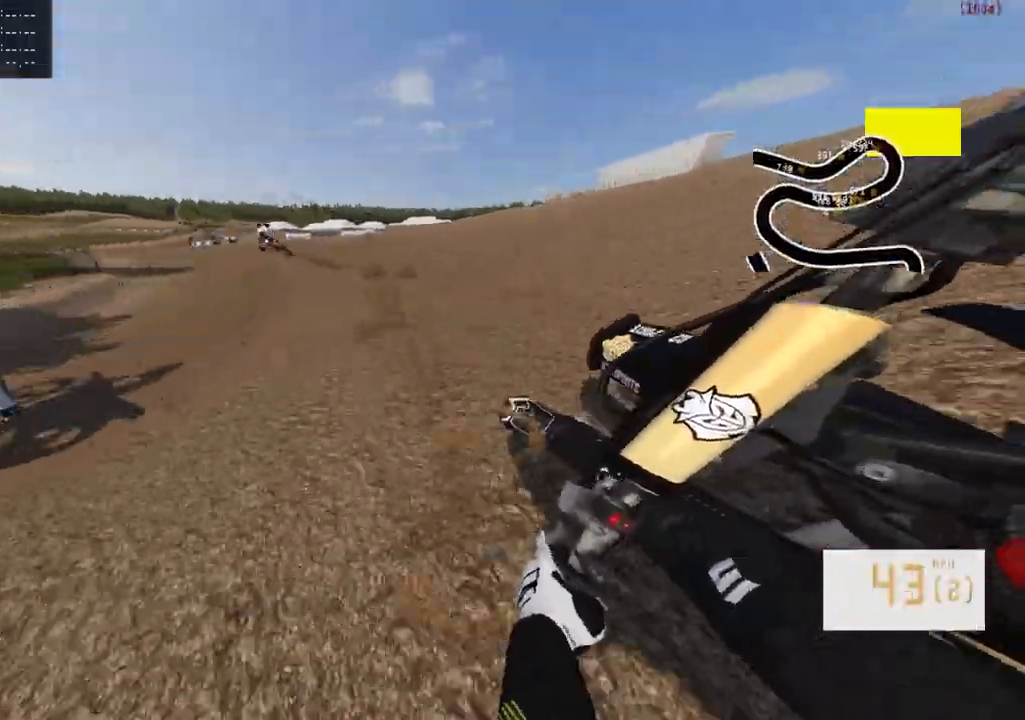
{"buttons": ["R2", "R3"], "left_stick": "left", "right_stick": "center", "events": [[50, "left_stick", "left"], [283, "left_stick", "center"], [450, "R3", "down"], [450, "left_stick", "left"]]}
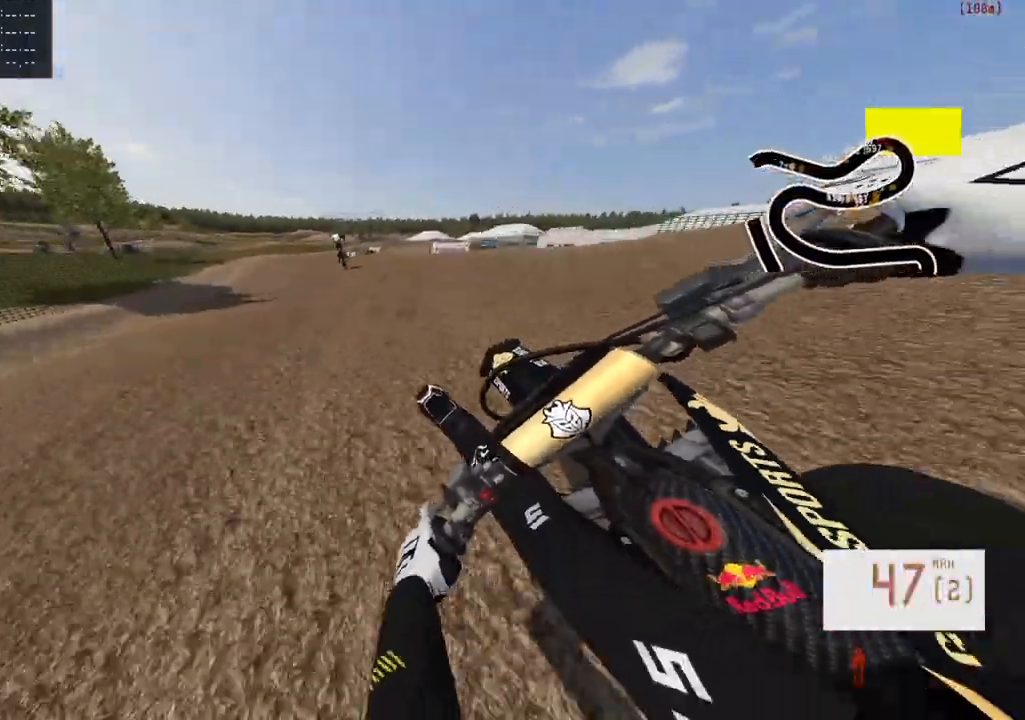
{"buttons": [], "left_stick": "right", "right_stick": "up", "events": [[33, "R3", "up"], [117, "left_stick", "center"], [317, "right_stick", "up"], [383, "left_stick", "down"], [467, "left_stick", "right"], [500, "R2", "up"]]}
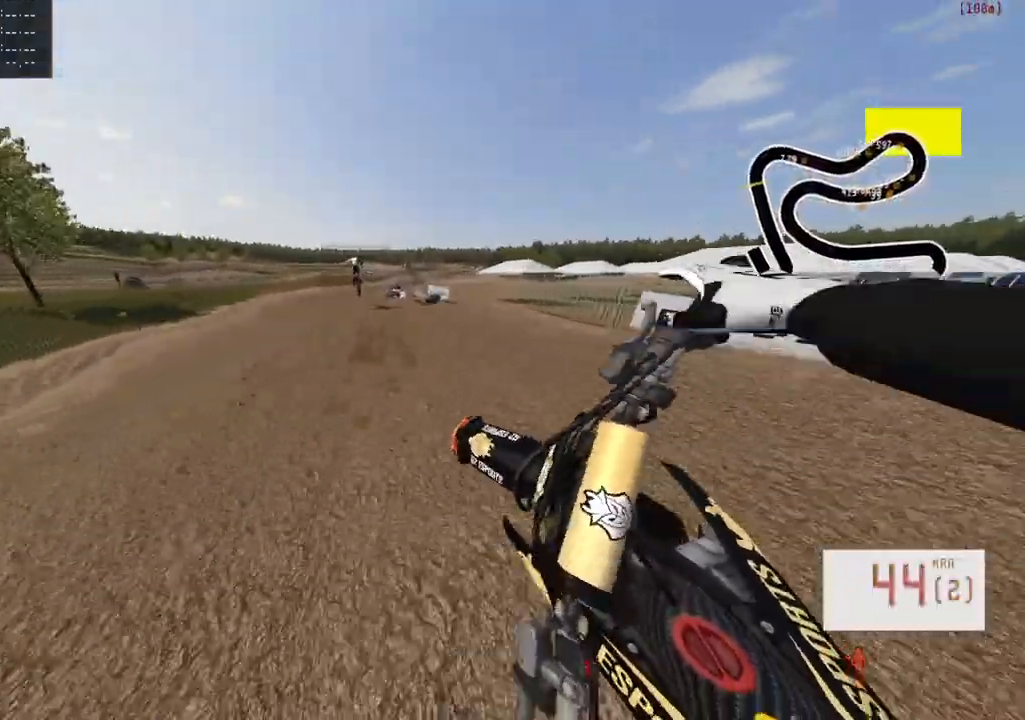
{"buttons": [], "left_stick": "center", "right_stick": "up", "events": [[133, "left_stick", "center"]]}
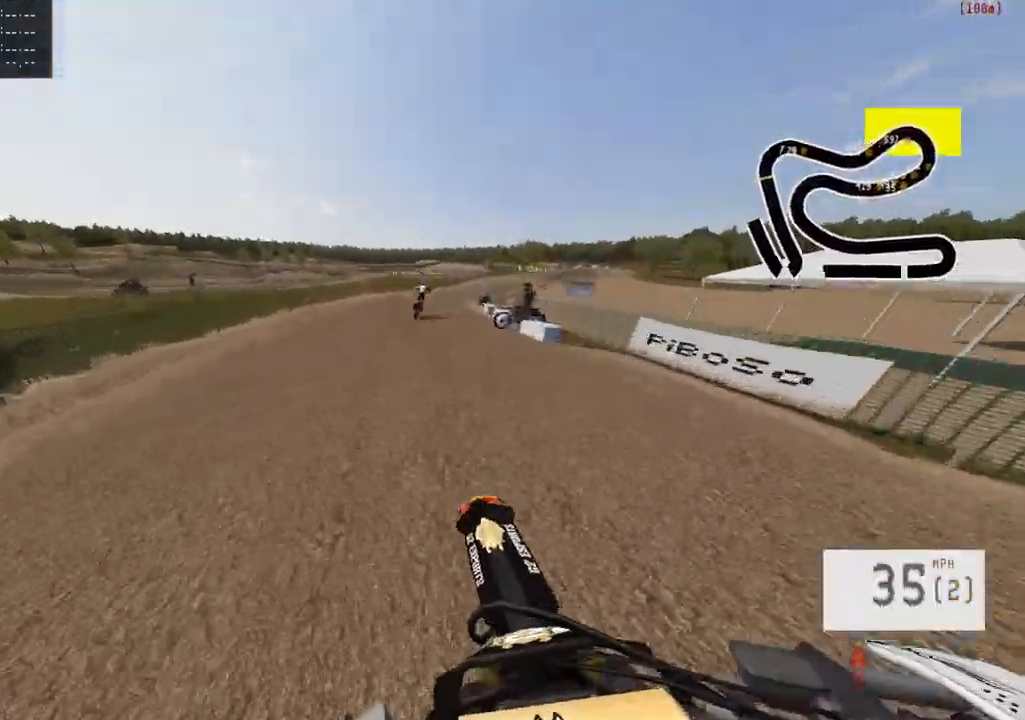
{"buttons": ["R2"], "left_stick": "right", "right_stick": "center", "events": [[83, "right_stick", "center"], [100, "R2", "down"], [183, "left_stick", "right"], [200, "right_stick", "down"], [367, "left_stick", "center"], [367, "right_stick", "center"], [417, "left_stick", "right"]]}
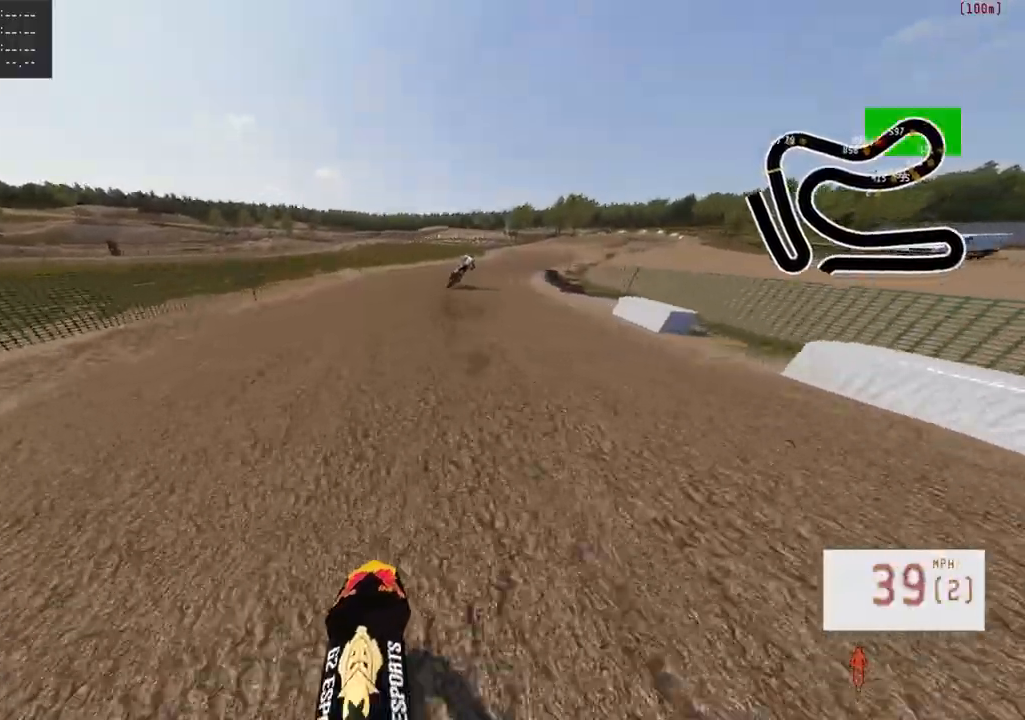
{"buttons": [], "left_stick": "right", "right_stick": "center", "events": [[17, "R3", "down"], [100, "R3", "up"], [133, "R2", "up"]]}
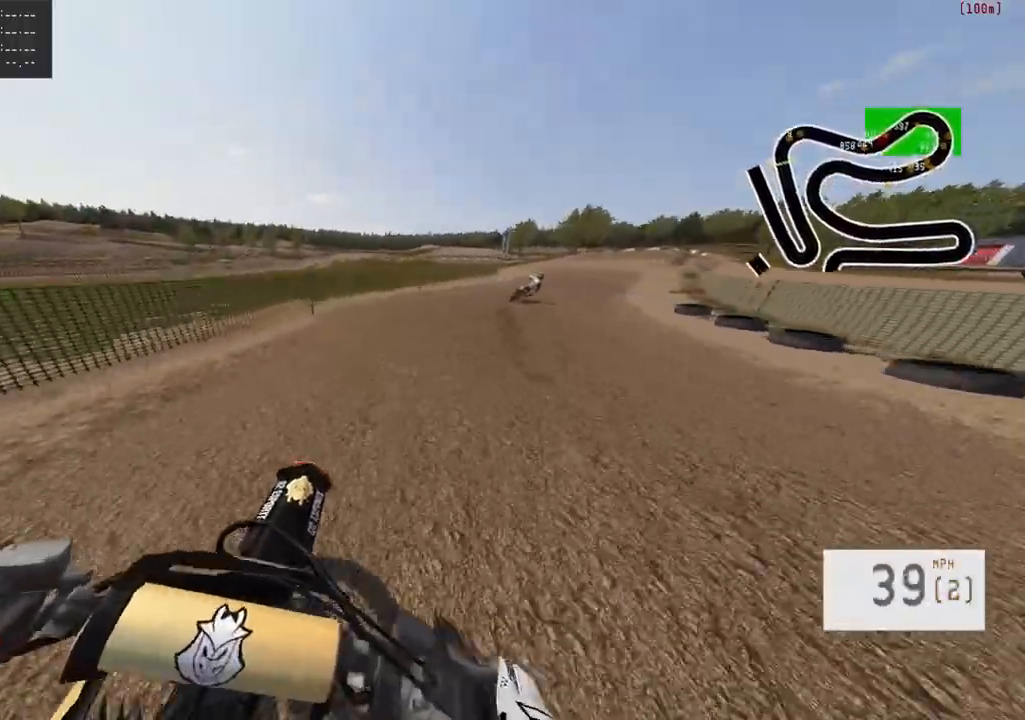
{"buttons": ["R2"], "left_stick": "right", "right_stick": "center", "events": [[50, "R2", "down"], [150, "R2", "up"], [217, "R2", "down"]]}
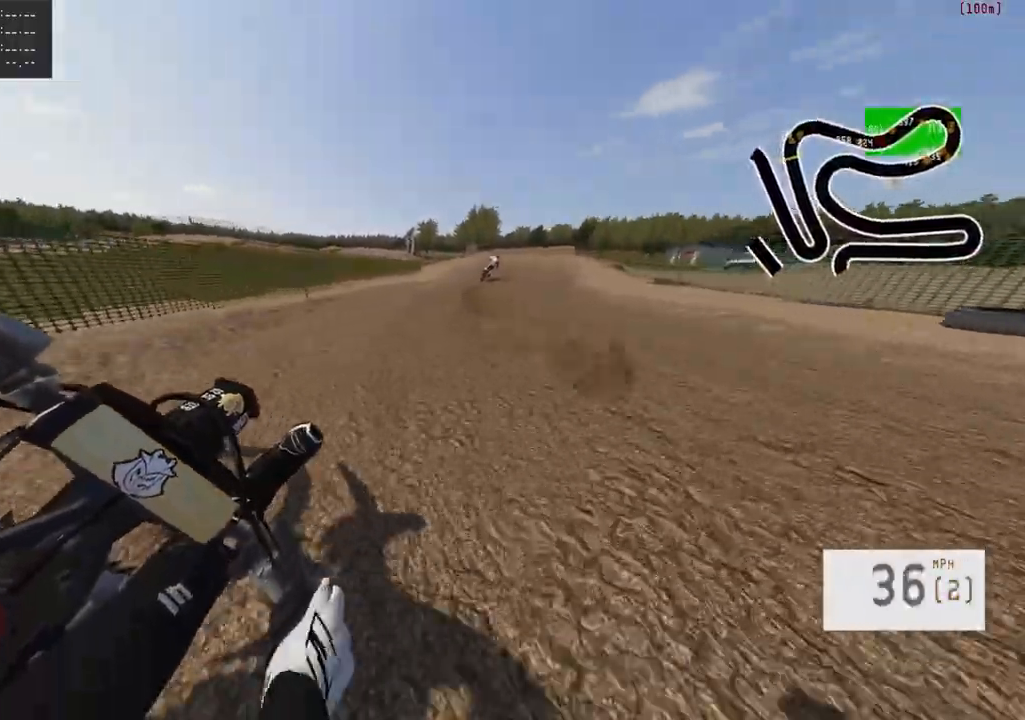
{"buttons": ["R2"], "left_stick": "center", "right_stick": "center", "events": [[500, "left_stick", "center"]]}
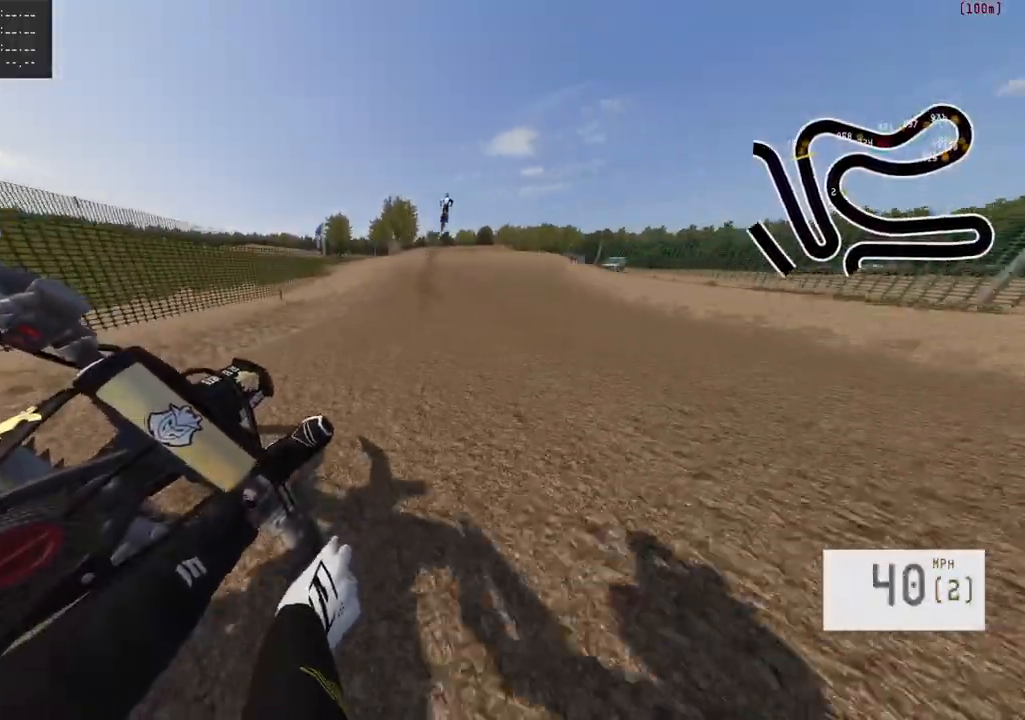
{"buttons": ["R2", "R3"], "left_stick": "center", "right_stick": "center", "events": [[200, "left_stick", "left"], [283, "R1", "down"], [283, "left_stick", "center"], [350, "R1", "up"], [417, "R3", "down"]]}
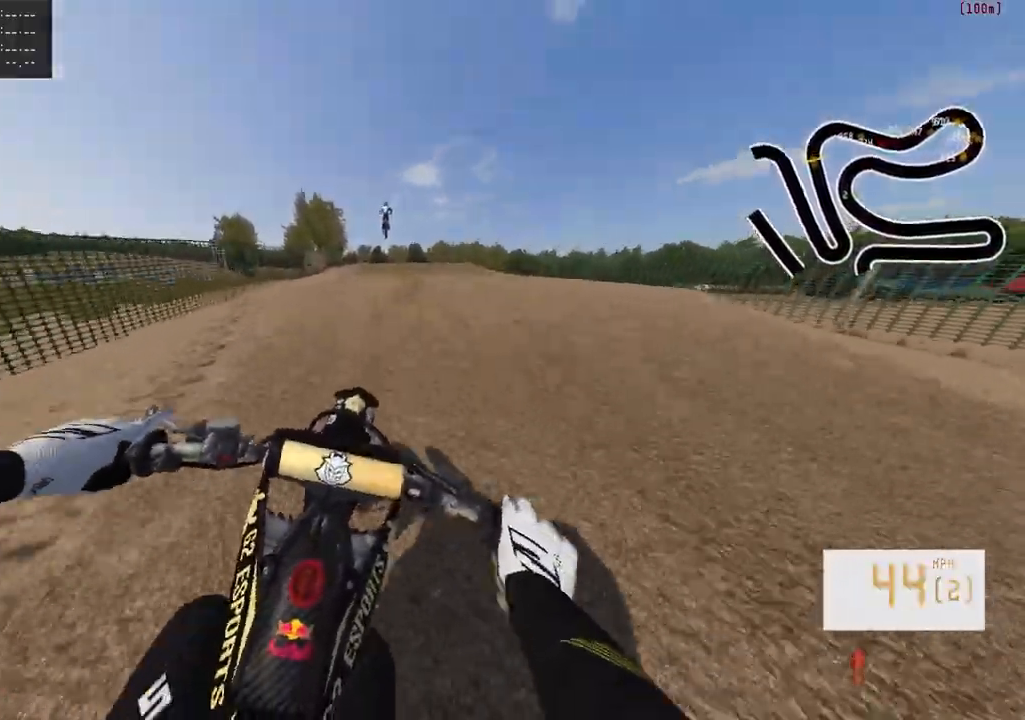
{"buttons": ["R2"], "left_stick": "up", "right_stick": "down", "events": [[17, "R3", "up"], [33, "left_stick", "up-left"], [117, "left_stick", "up"], [183, "right_stick", "down"]]}
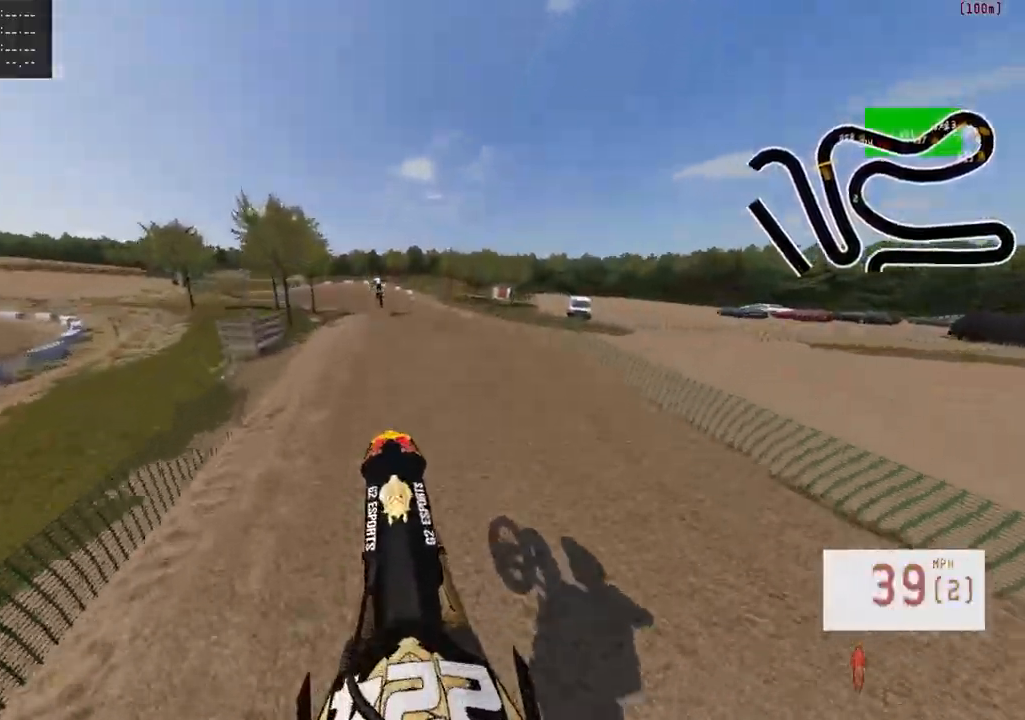
{"buttons": ["R2"], "left_stick": "up", "right_stick": "down", "events": [[67, "right_stick", "center"], [117, "left_stick", "center"], [250, "left_stick", "up-left"], [250, "right_stick", "down"], [300, "left_stick", "up"]]}
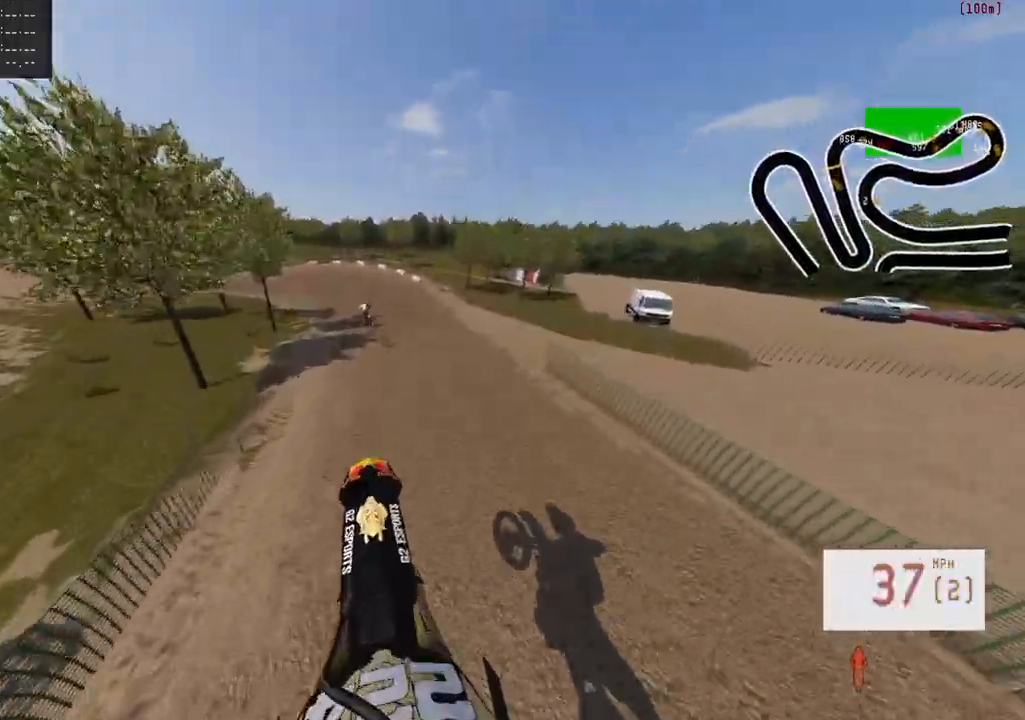
{"buttons": [], "left_stick": "left", "right_stick": "down", "events": [[83, "left_stick", "center"], [167, "R2", "up"], [167, "left_stick", "left"], [317, "left_stick", "center"], [450, "left_stick", "left"]]}
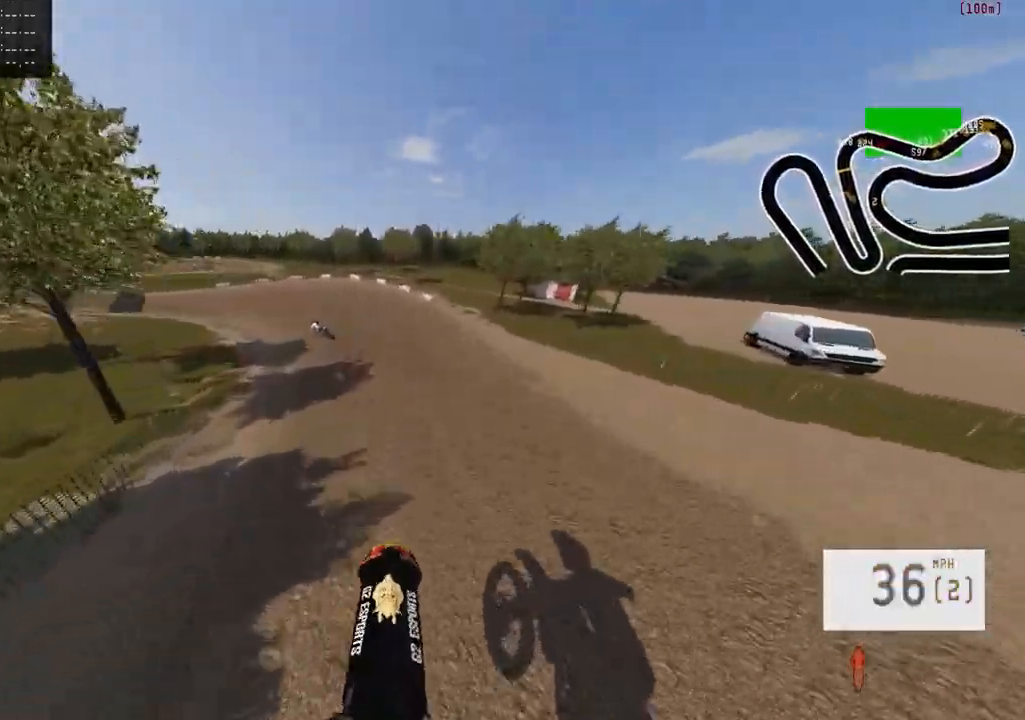
{"buttons": ["R2"], "left_stick": "left", "right_stick": "center", "events": [[67, "left_stick", "center"], [67, "right_stick", "center"], [83, "R3", "down"], [133, "left_stick", "left"], [200, "R3", "up"], [283, "R2", "down"]]}
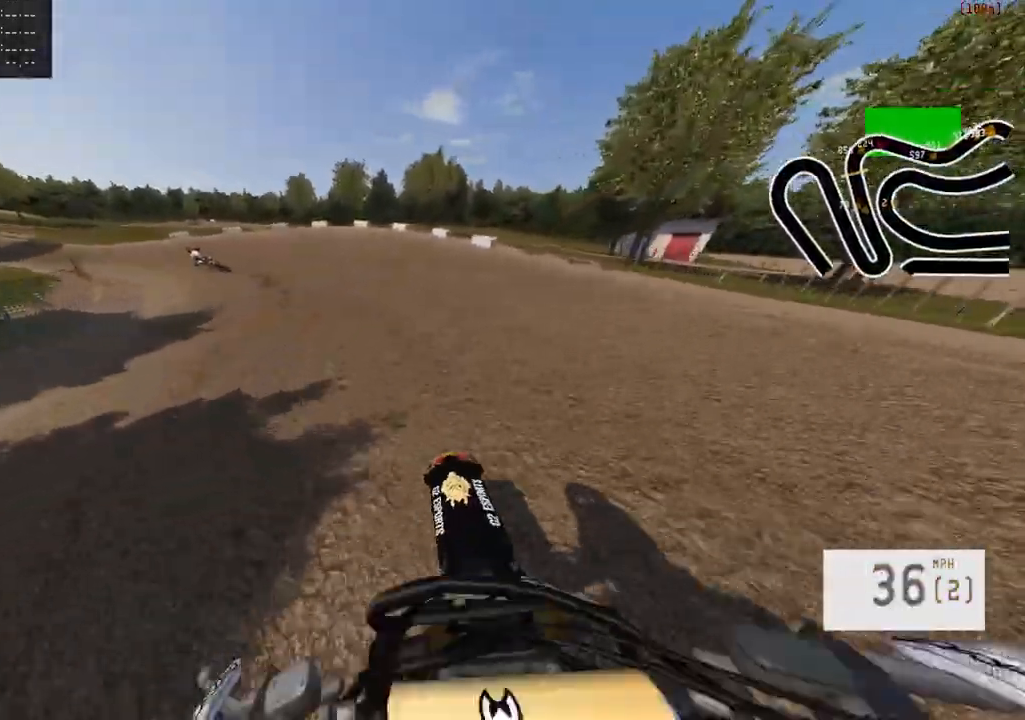
{"buttons": ["R2"], "left_stick": "left", "right_stick": "center", "events": [[100, "R1", "down"], [150, "R1", "up"], [300, "R2", "up"], [400, "R2", "down"]]}
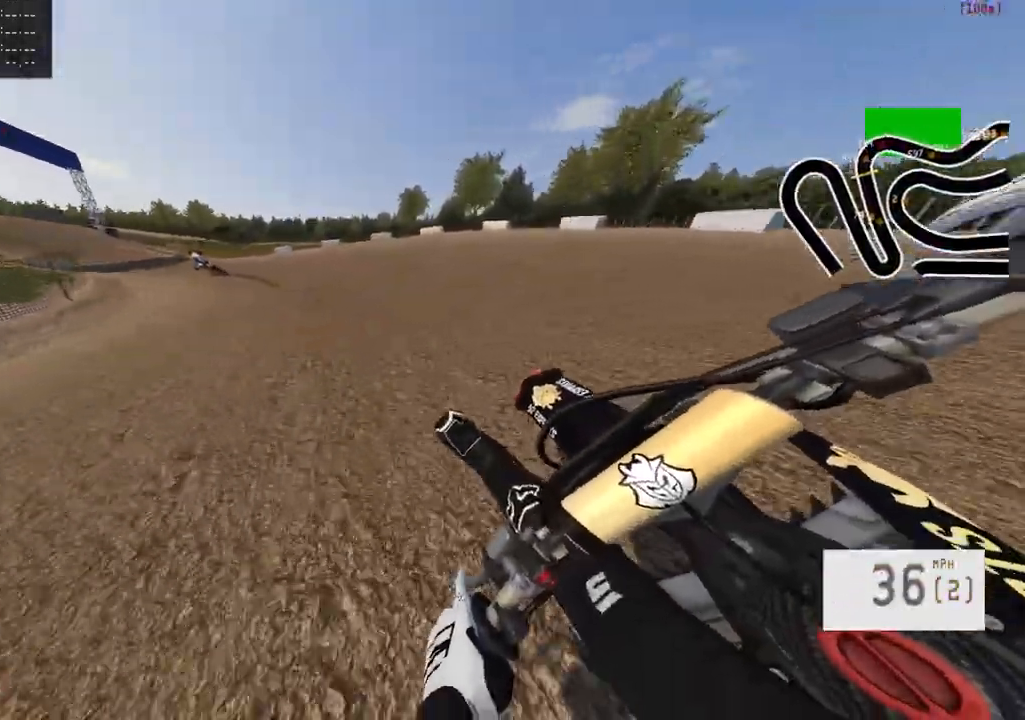
{"buttons": ["R2"], "left_stick": "left", "right_stick": "center", "events": [[33, "R2", "up"], [100, "R1", "down"], [100, "R2", "down"], [150, "R1", "up"]]}
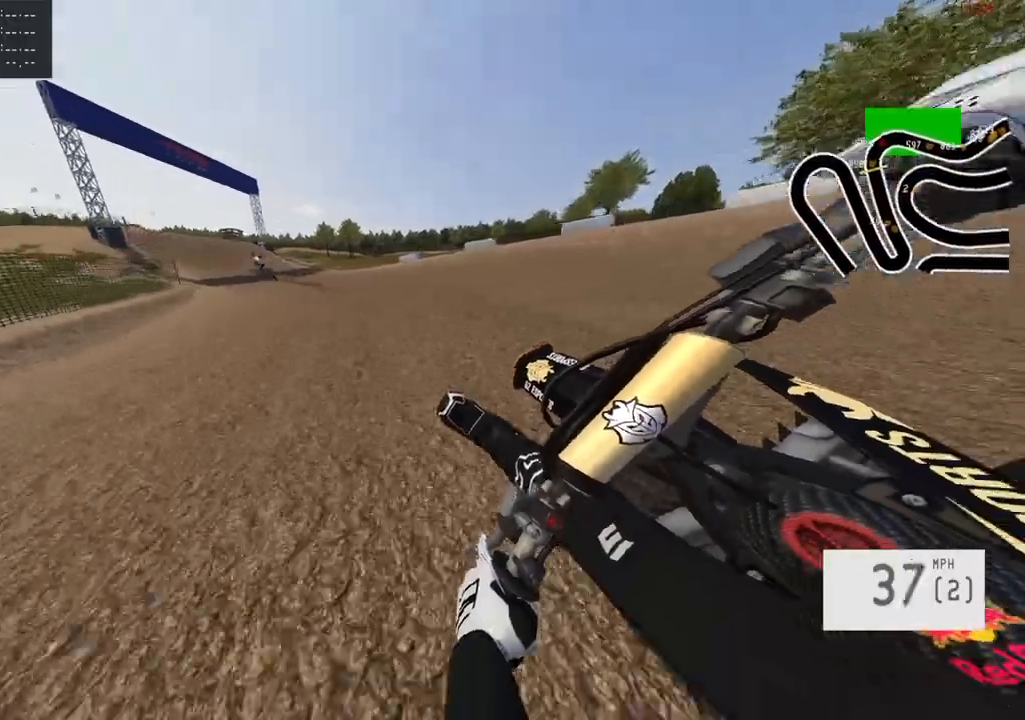
{"buttons": ["R2"], "left_stick": "left", "right_stick": "center", "events": []}
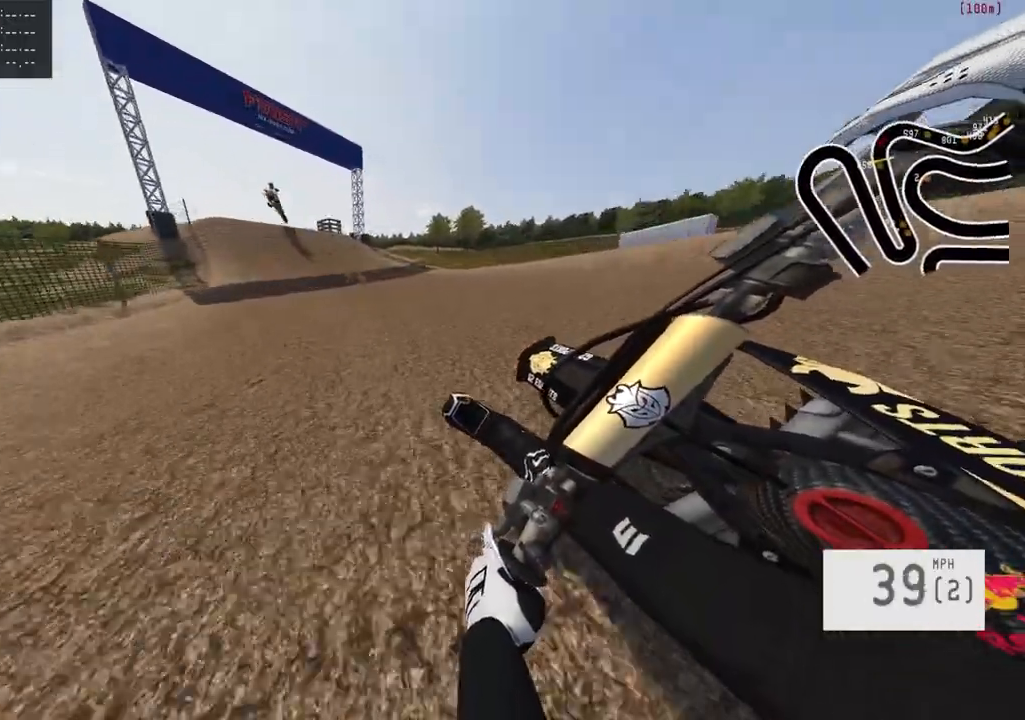
{"buttons": ["R2"], "left_stick": "center", "right_stick": "center", "events": [[150, "left_stick", "center"], [167, "R2", "up"], [300, "R2", "down"], [417, "left_stick", "left"], [500, "left_stick", "center"]]}
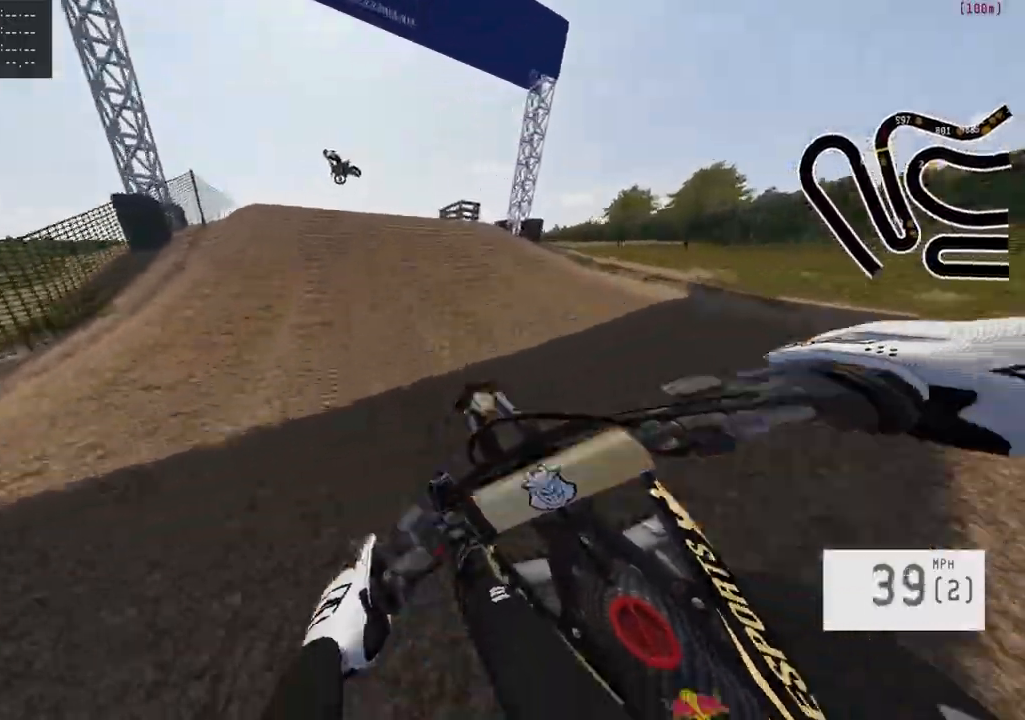
{"buttons": [], "left_stick": "center", "right_stick": "up", "events": [[83, "R3", "down"], [250, "R3", "up"], [417, "right_stick", "up"], [500, "R2", "up"]]}
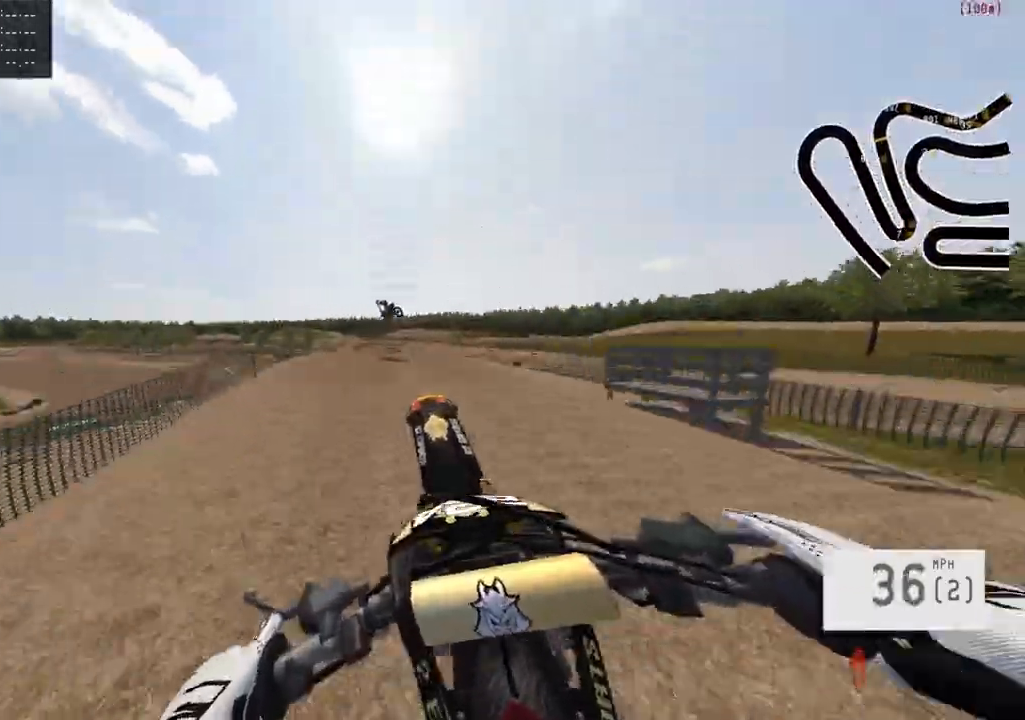
{"buttons": [], "left_stick": "up", "right_stick": "center", "events": [[50, "left_stick", "down"], [83, "right_stick", "center"], [267, "left_stick", "right"], [333, "right_stick", "up"], [483, "left_stick", "up"], [483, "right_stick", "center"]]}
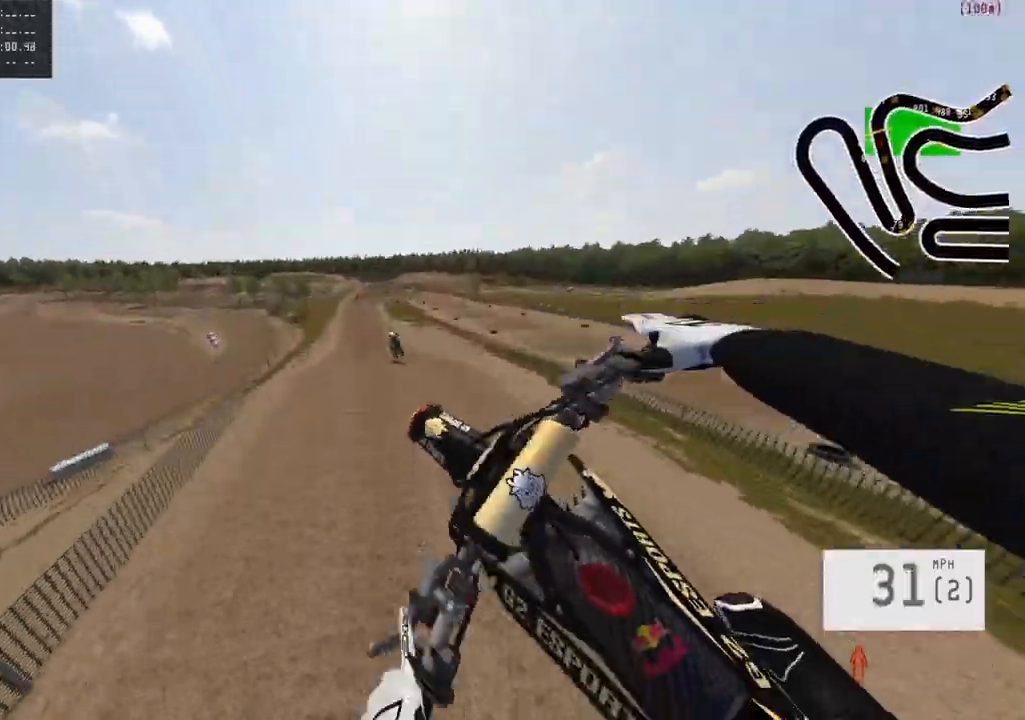
{"buttons": ["R2"], "left_stick": "up", "right_stick": "down", "events": [[333, "right_stick", "down"], [433, "R2", "down"]]}
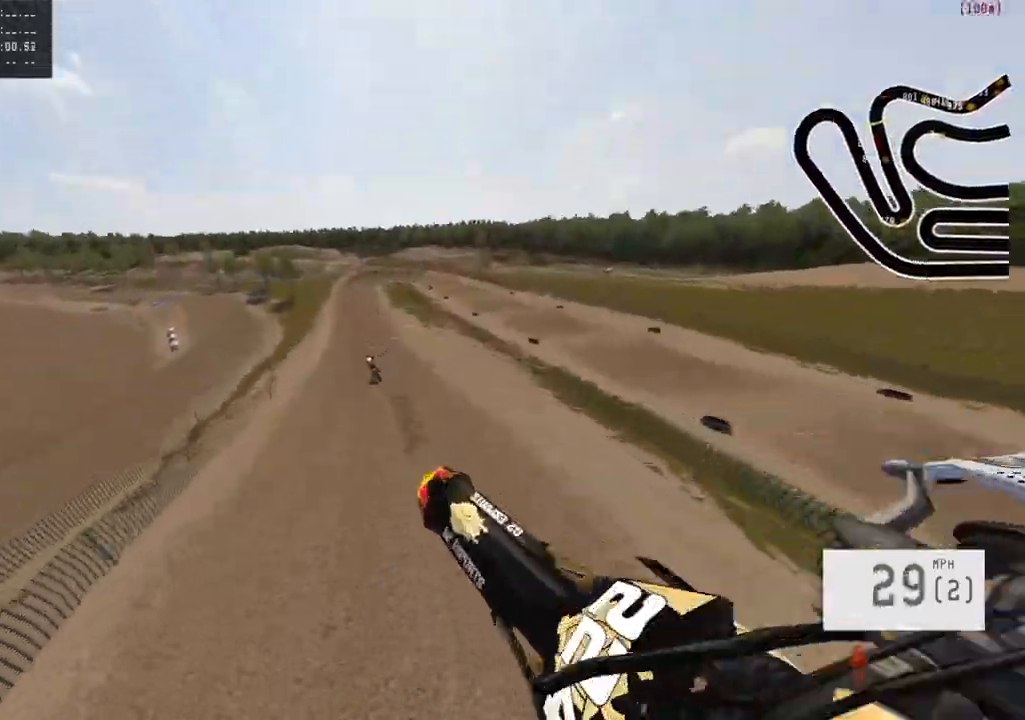
{"buttons": ["R2"], "left_stick": "up", "right_stick": "center", "events": [[233, "right_stick", "center"], [250, "R2", "up"], [350, "left_stick", "center"], [500, "R2", "down"], [500, "left_stick", "up"]]}
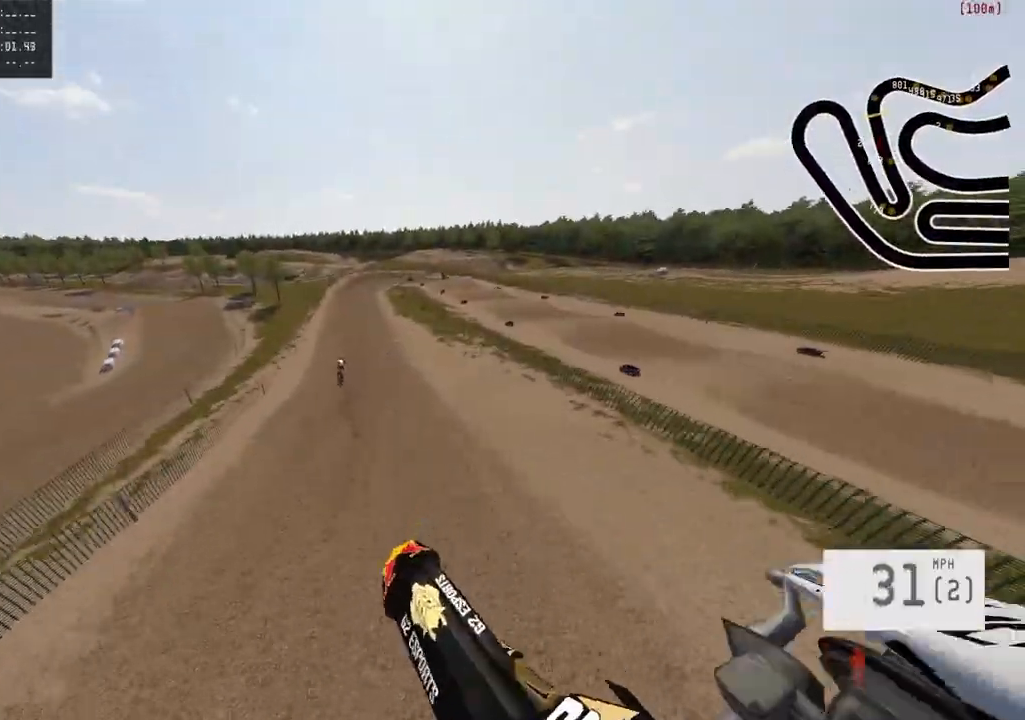
{"buttons": ["R2"], "left_stick": "center", "right_stick": "center", "events": [[100, "left_stick", "up-left"], [183, "right_stick", "down"], [400, "left_stick", "center"], [483, "right_stick", "center"]]}
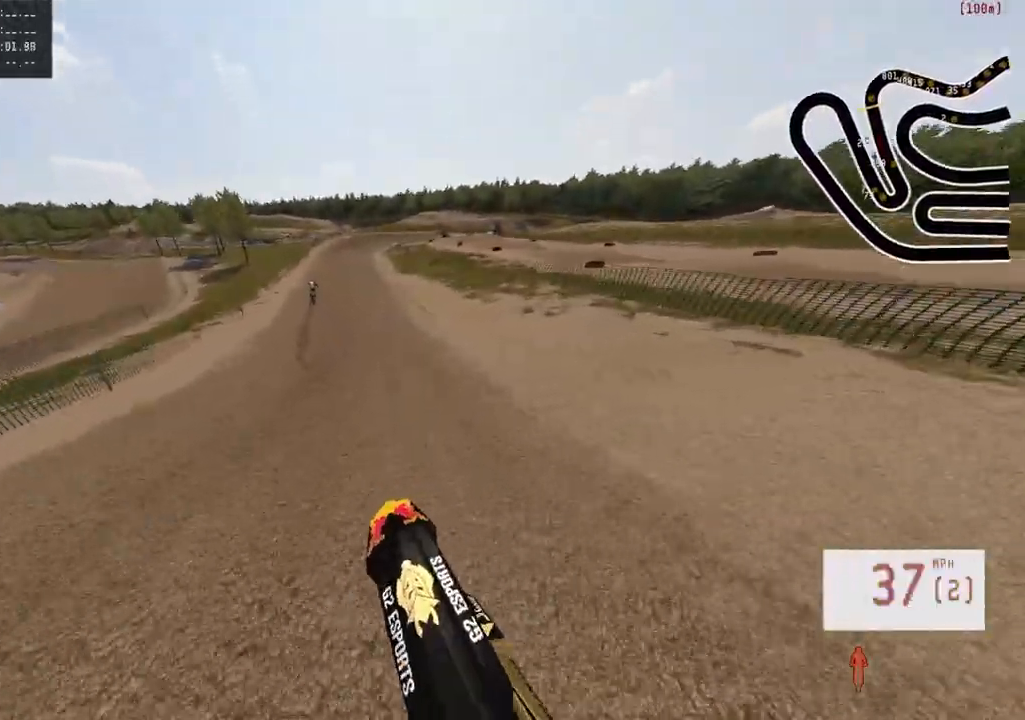
{"buttons": ["R1", "R2"], "left_stick": "center", "right_stick": "center", "events": [[150, "R3", "down"], [250, "R3", "up"], [367, "R2", "up"], [450, "R2", "down"], [483, "R1", "down"]]}
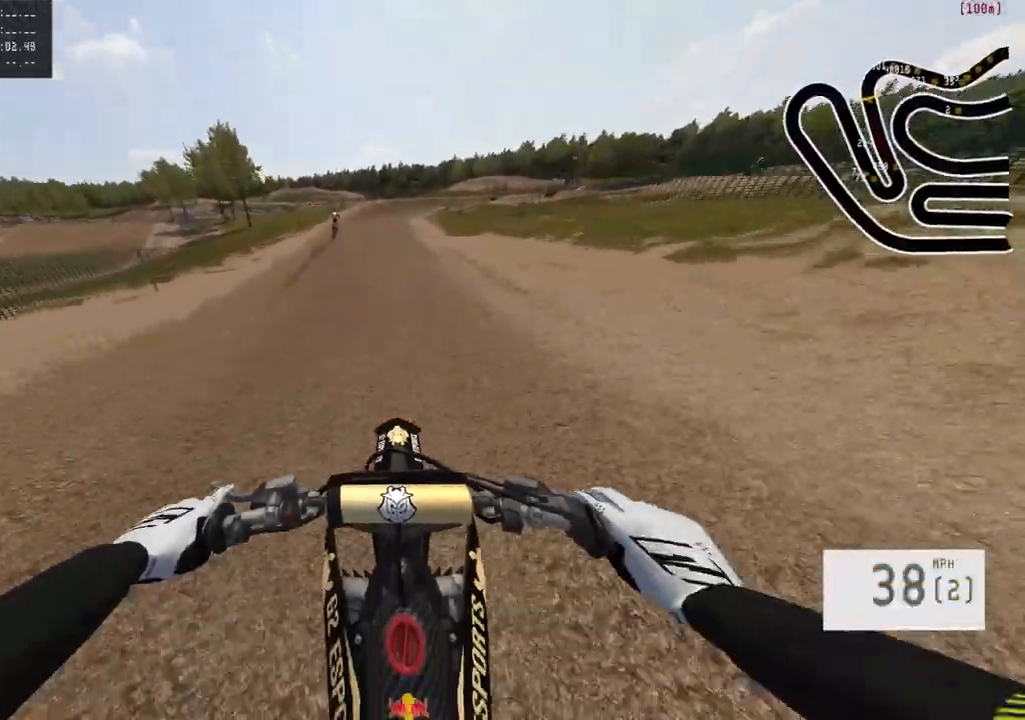
{"buttons": ["R2"], "left_stick": "center", "right_stick": "center", "events": [[33, "left_stick", "left"], [83, "R1", "up"], [200, "left_stick", "center"], [333, "left_stick", "left"], [450, "left_stick", "center"]]}
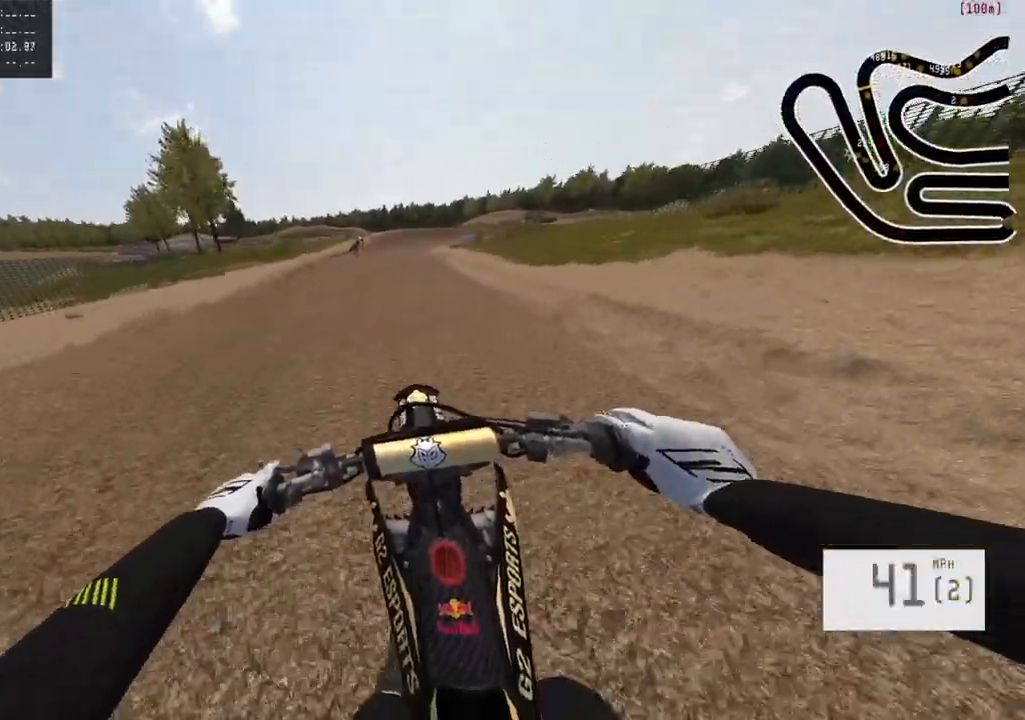
{"buttons": ["R2"], "left_stick": "right", "right_stick": "center", "events": [[217, "left_stick", "right"]]}
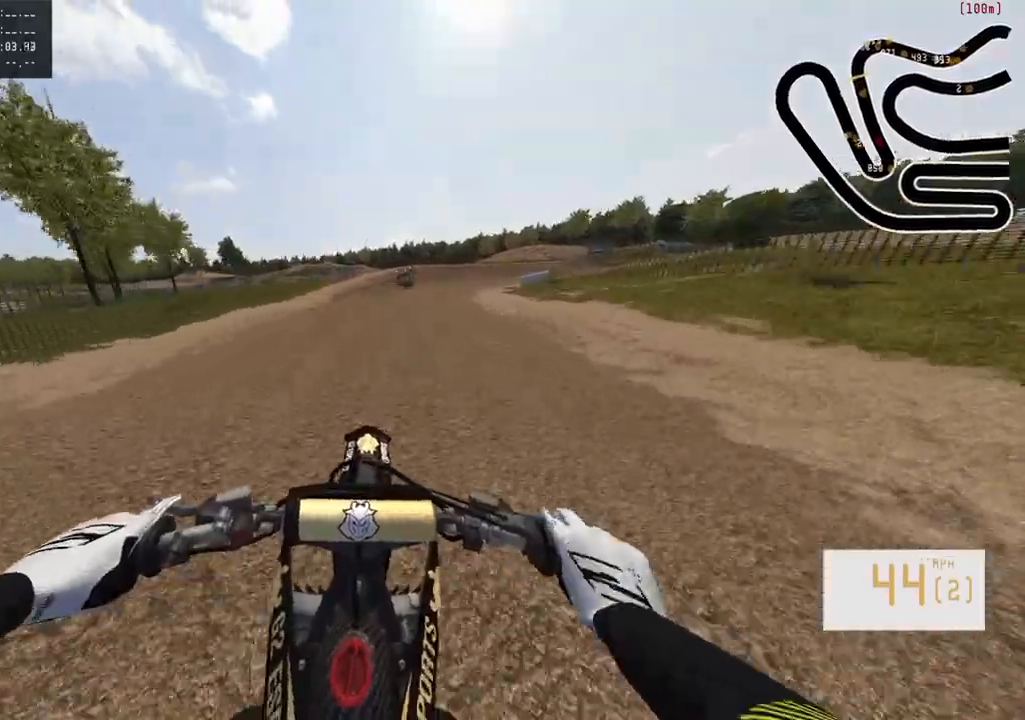
{"buttons": ["L2"], "left_stick": "right", "right_stick": "center", "events": [[250, "R2", "up"], [350, "L2", "down"]]}
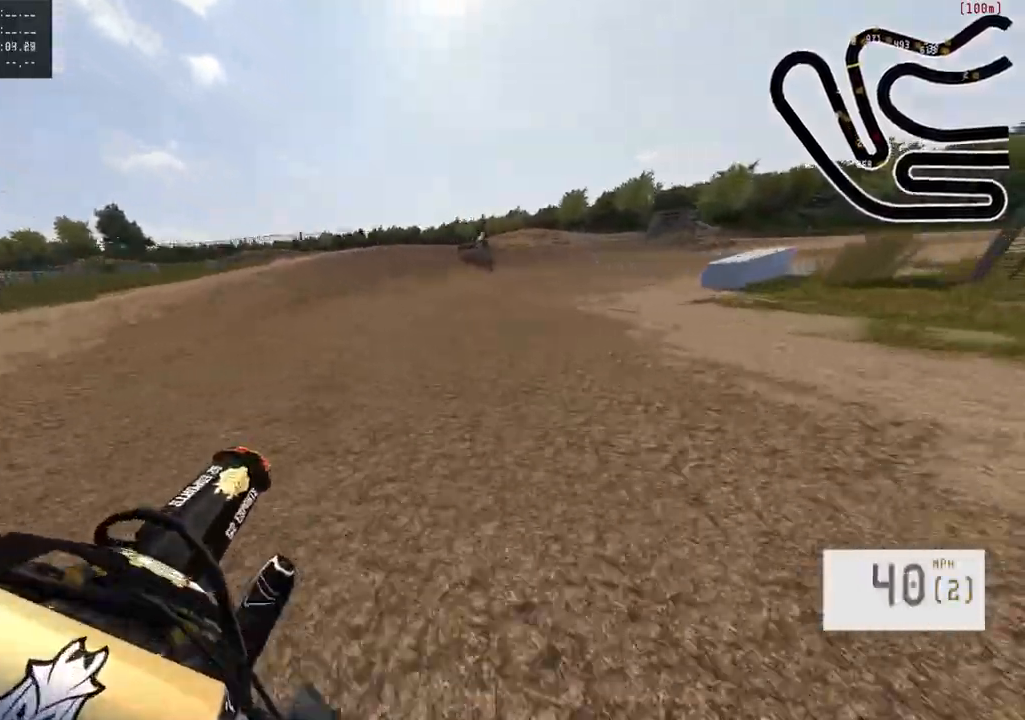
{"buttons": [], "left_stick": "right", "right_stick": "center", "events": [[50, "L2", "up"], [317, "R2", "down"], [467, "R2", "up"]]}
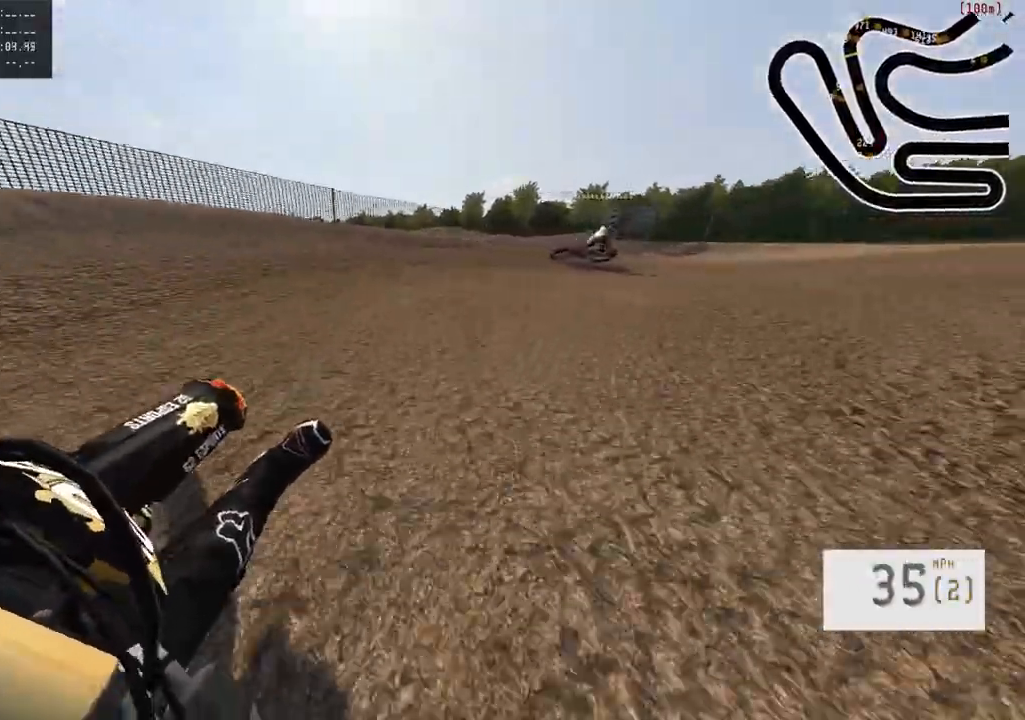
{"buttons": ["L1"], "left_stick": "right", "right_stick": "center", "events": [[17, "R2", "down"], [117, "R2", "up"], [167, "L1", "down"], [300, "L1", "up"], [417, "L1", "down"]]}